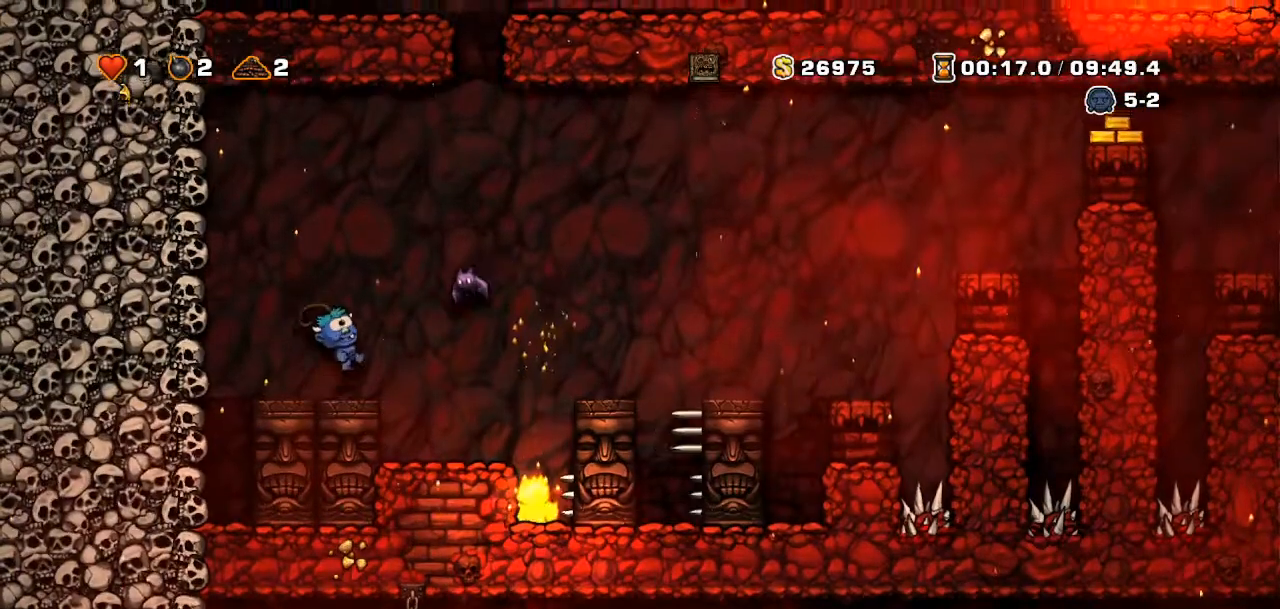
Gameplay with a controller (PlayStation layout); each line is a JSON object with the inputs held at the frame after it. "events" lists button and stick changes between this image and that frame as [ms after this image, input, new state], when the widget could be followed in between. Not read: L3 R3 SELECT TOUCHPAD.
{"buttons": ["DPAD_LEFT"]}
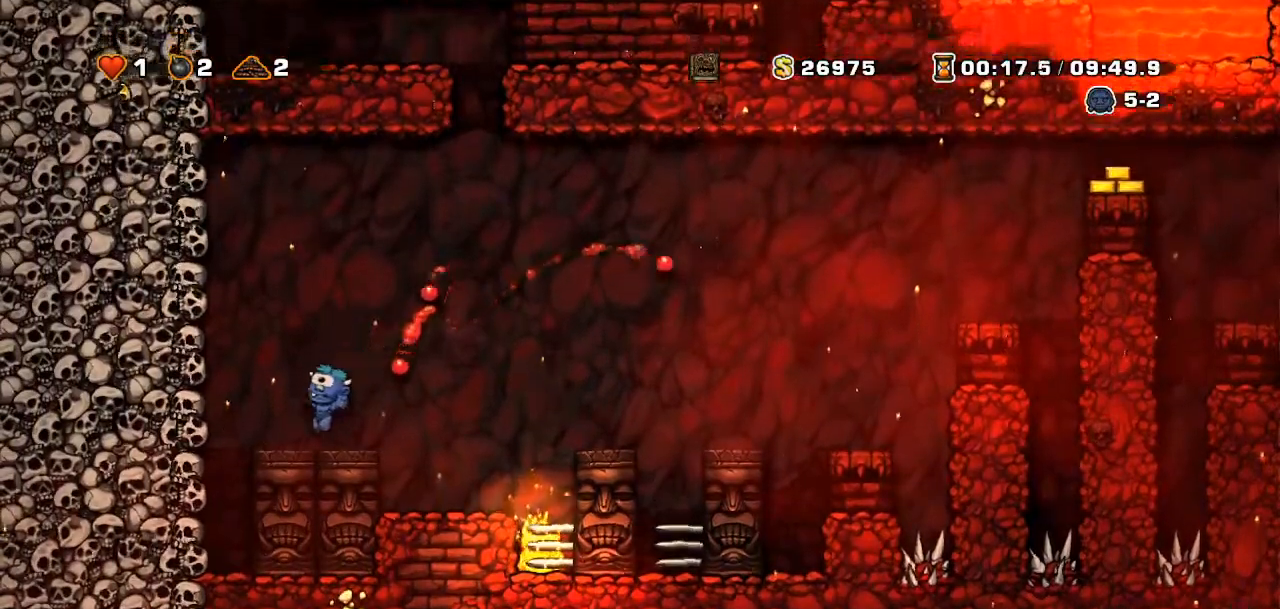
{"buttons": ["CROSS", "R2", "DPAD_RIGHT"], "events": [[33, "DPAD_LEFT", "up"], [334, "DPAD_RIGHT", "down"], [384, "R2", "down"], [484, "CROSS", "down"]]}
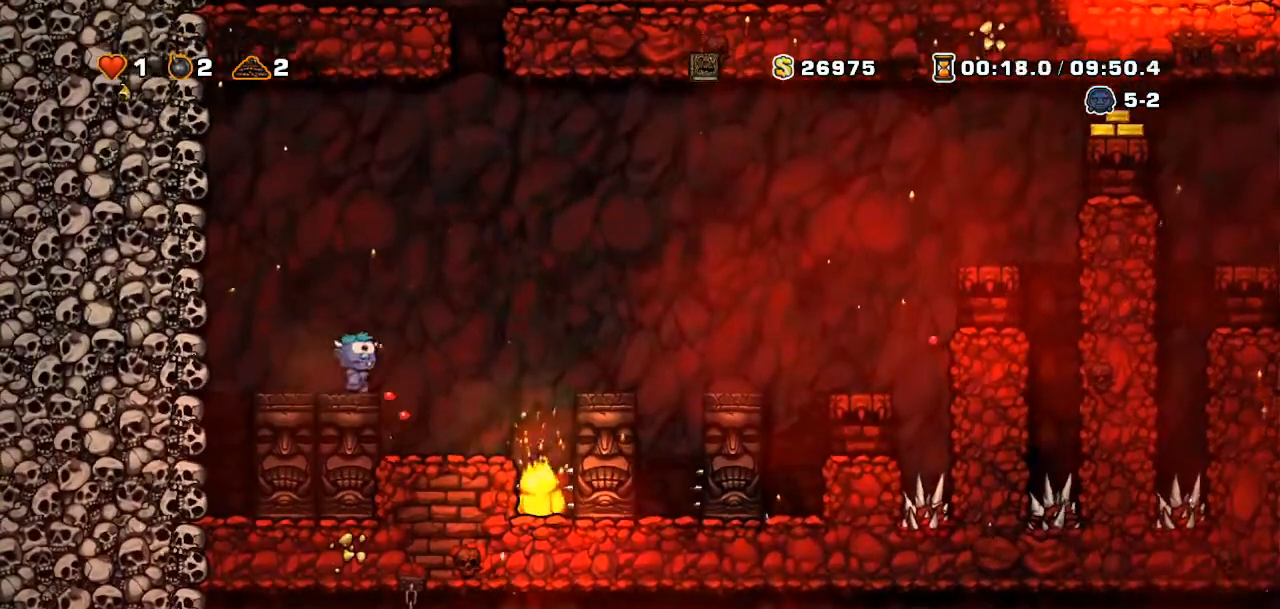
{"buttons": []}
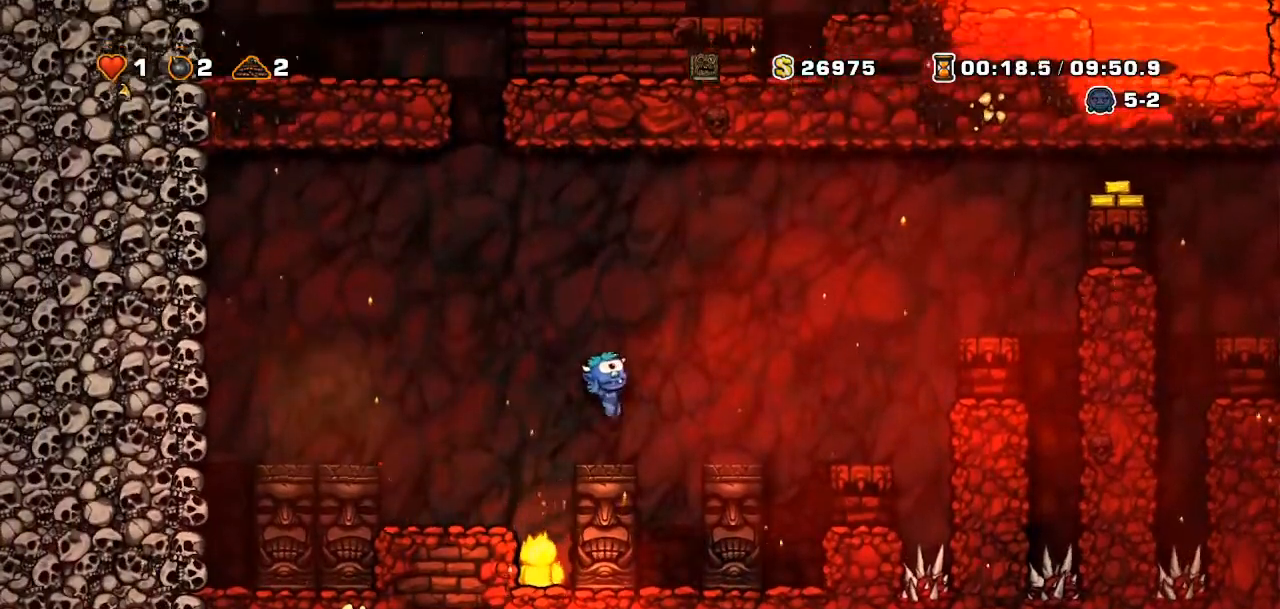
{"buttons": ["DPAD_RIGHT"], "events": [[50, "DPAD_RIGHT", "down"], [84, "R2", "down"], [134, "CROSS", "down"], [401, "CROSS", "up"], [451, "R2", "up"]]}
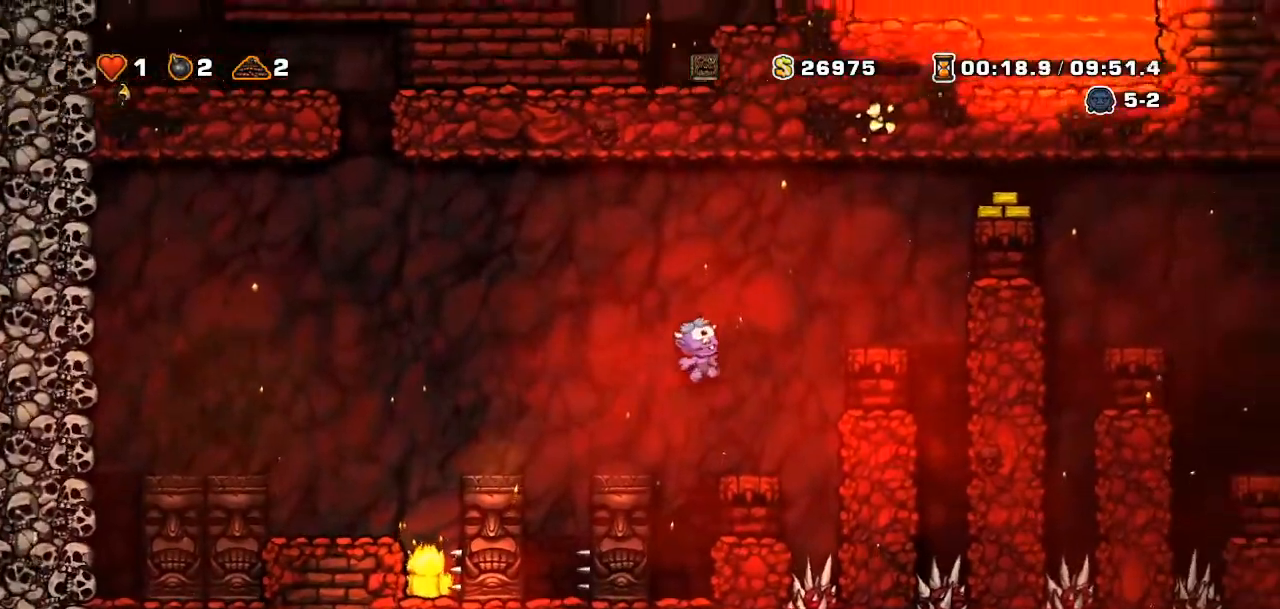
{"buttons": ["R2", "DPAD_RIGHT"], "events": [[116, "DPAD_RIGHT", "up"], [267, "DPAD_RIGHT", "down"], [267, "R2", "down"], [300, "CROSS", "down"], [450, "CROSS", "up"]]}
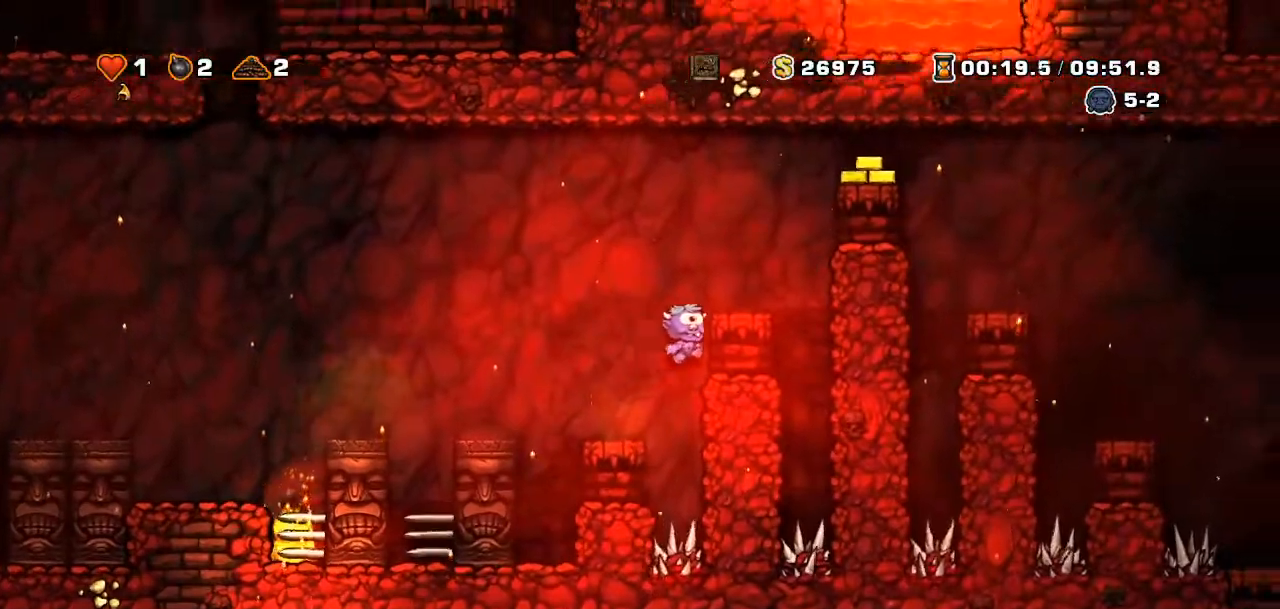
{"buttons": [], "events": [[150, "CROSS", "down"], [300, "CROSS", "up"], [317, "R2", "up"], [451, "DPAD_RIGHT", "up"]]}
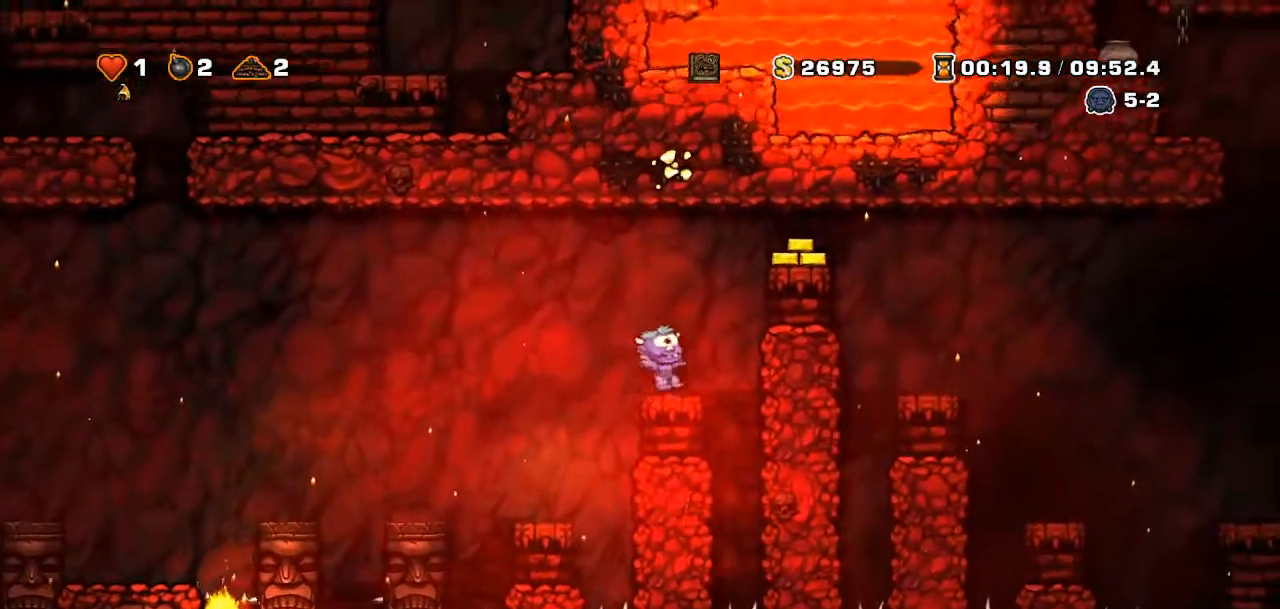
{"buttons": ["CROSS", "R2", "DPAD_RIGHT"], "events": [[33, "R2", "down"], [66, "CROSS", "down"], [66, "DPAD_RIGHT", "down"], [250, "CROSS", "up"], [467, "CROSS", "down"]]}
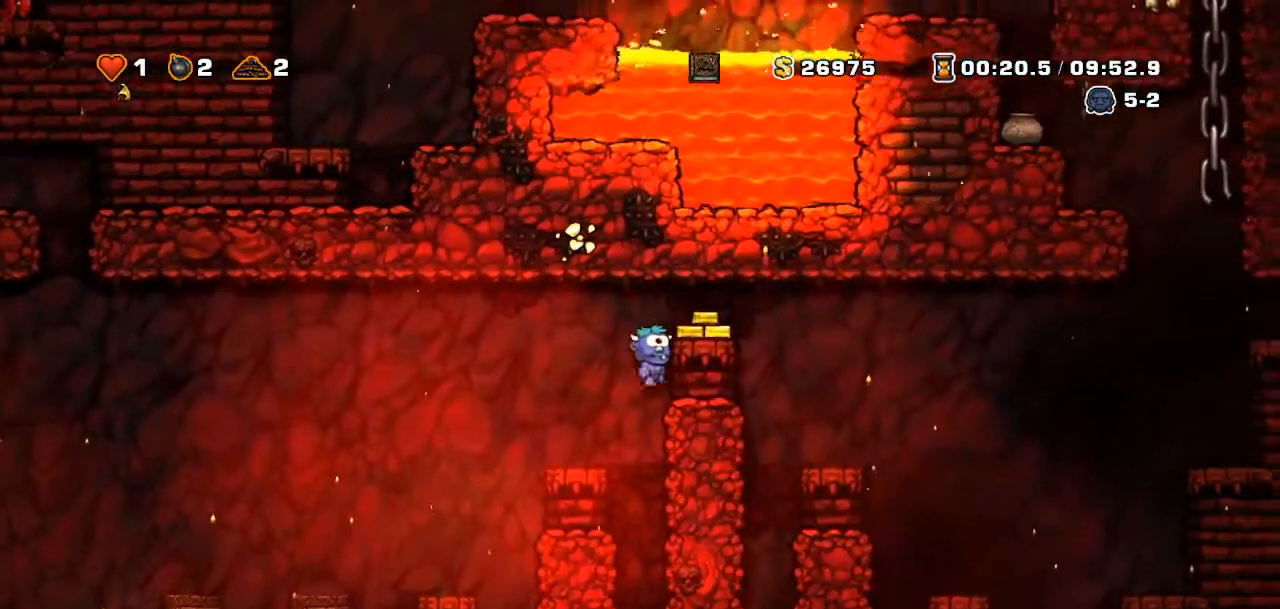
{"buttons": ["R2", "DPAD_RIGHT"], "events": [[117, "CROSS", "up"], [150, "R2", "up"], [317, "R2", "down"]]}
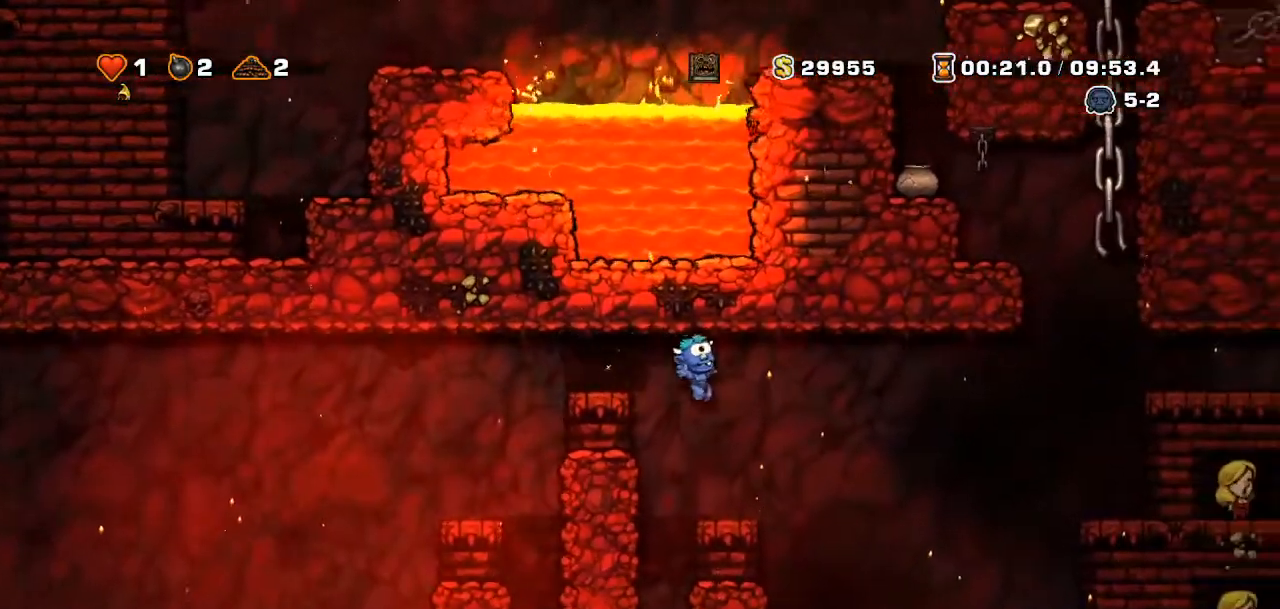
{"buttons": ["CROSS", "R2", "DPAD_RIGHT"], "events": [[133, "R2", "up"], [400, "R2", "down"], [433, "CROSS", "down"]]}
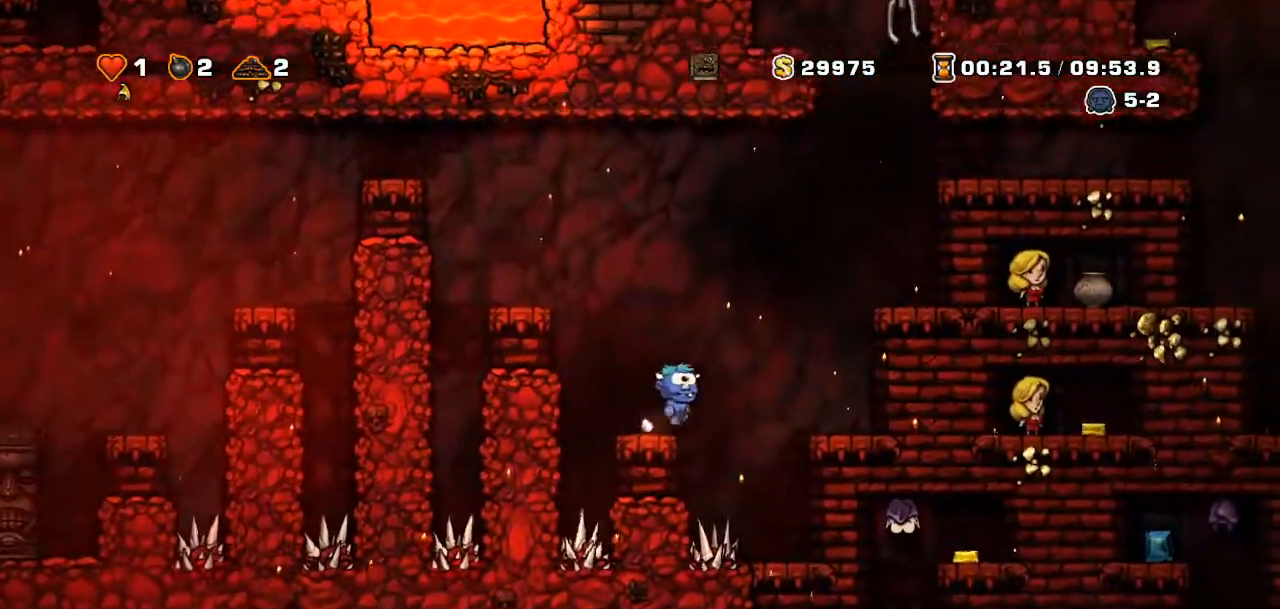
{"buttons": ["CROSS", "R2", "DPAD_RIGHT"], "events": [[267, "CROSS", "up"], [434, "CROSS", "down"]]}
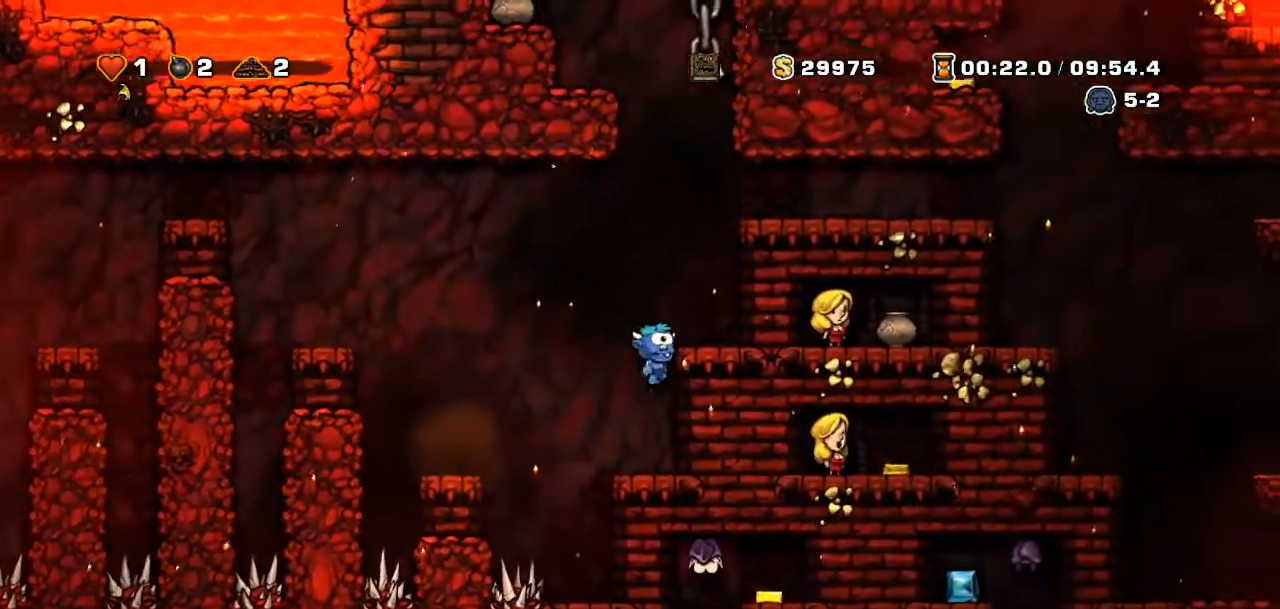
{"buttons": ["R2", "DPAD_RIGHT"], "events": [[83, "CROSS", "up"], [116, "R2", "up"], [250, "DPAD_RIGHT", "up"], [333, "R2", "down"], [350, "CROSS", "down"], [350, "DPAD_RIGHT", "down"], [500, "CROSS", "up"]]}
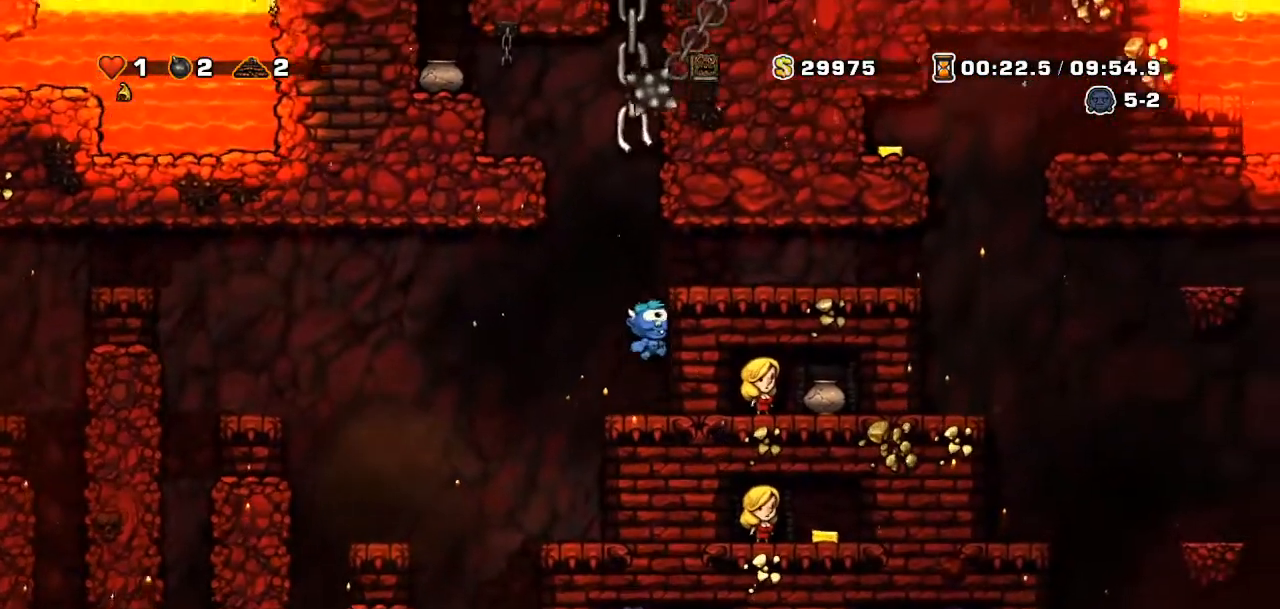
{"buttons": ["R2", "DPAD_RIGHT"], "events": [[150, "DPAD_RIGHT", "up"], [150, "R2", "up"], [267, "DPAD_RIGHT", "down"], [317, "R2", "down"], [350, "CROSS", "down"], [484, "CROSS", "up"]]}
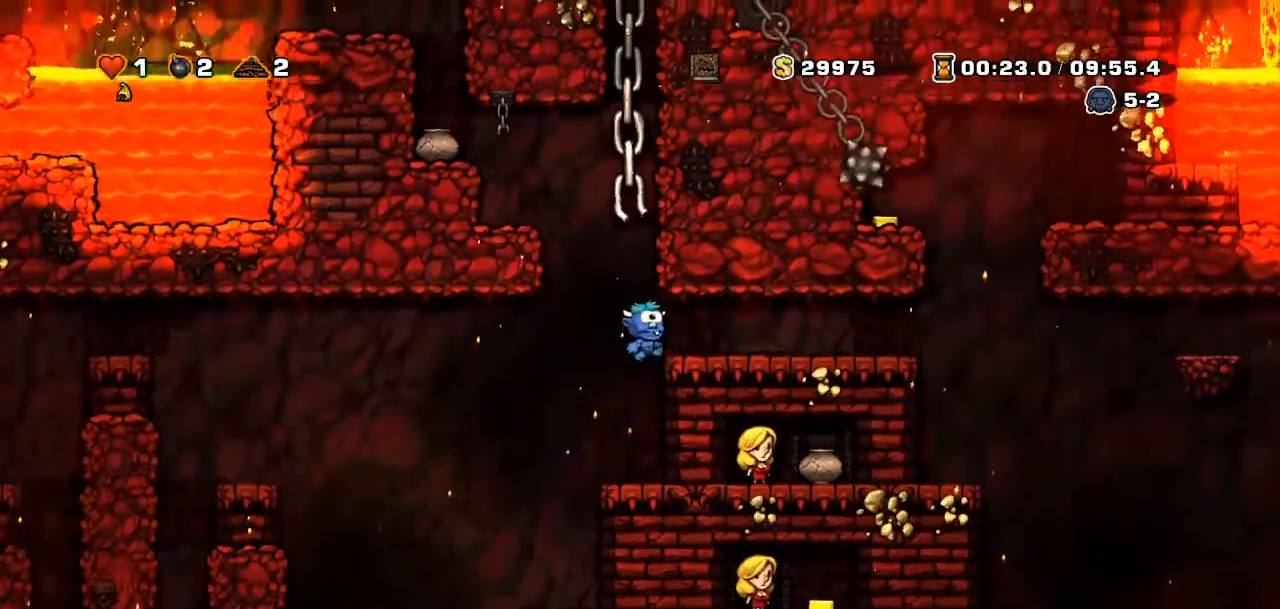
{"buttons": ["R2", "DPAD_RIGHT"], "events": []}
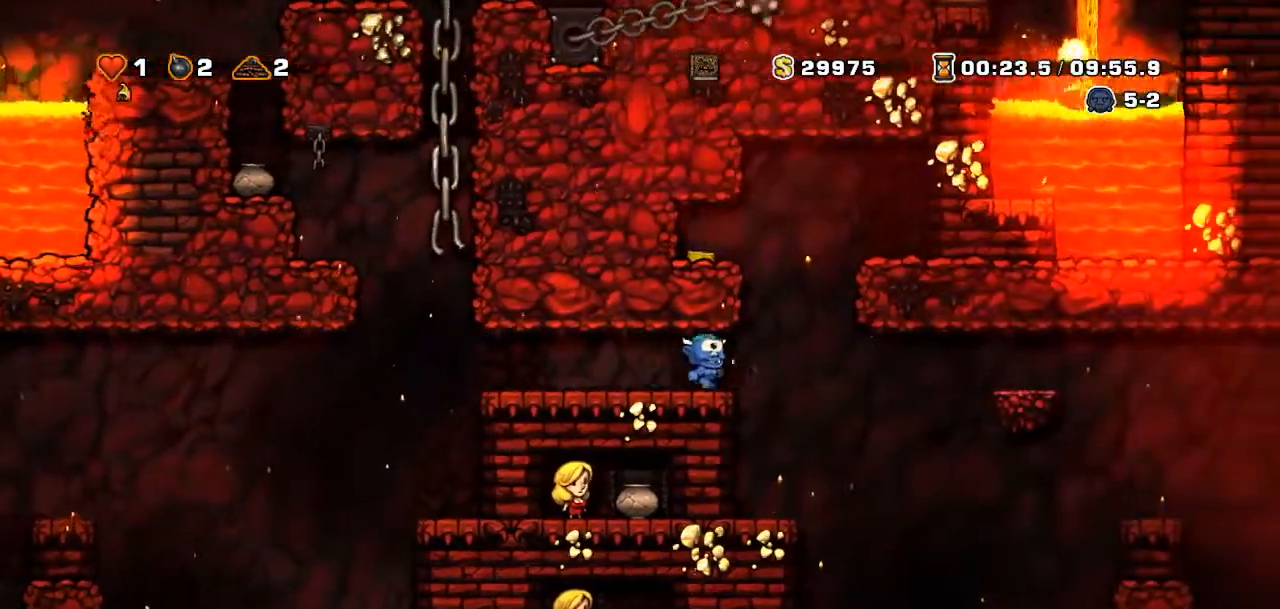
{"buttons": ["DPAD_RIGHT"]}
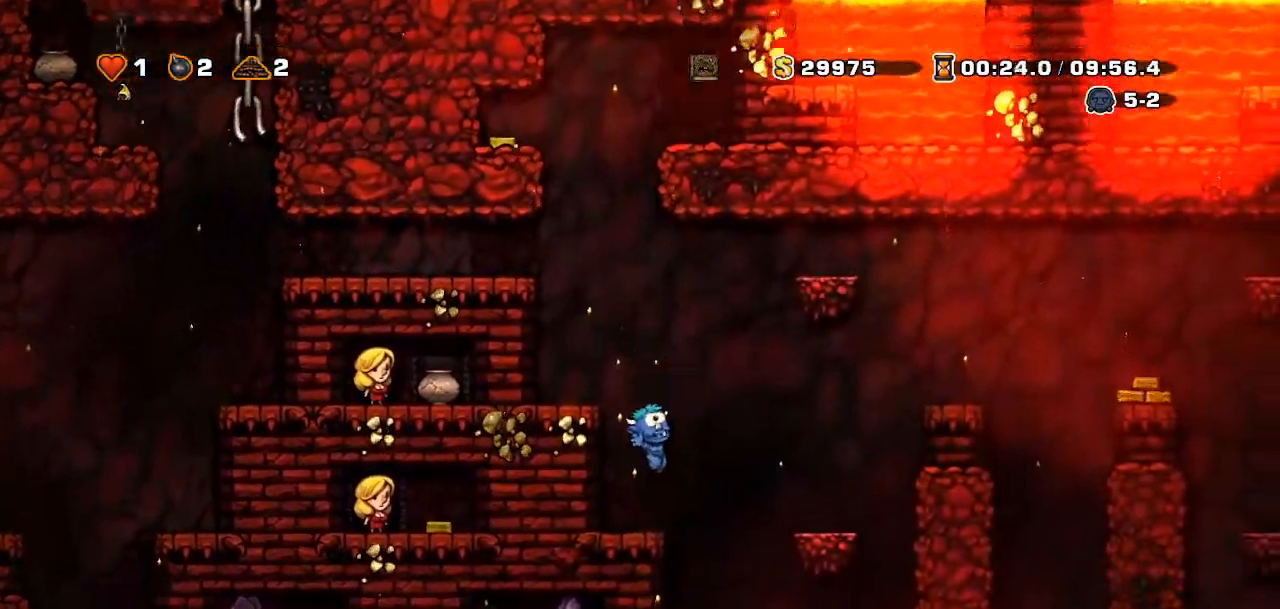
{"buttons": [], "events": [[133, "DPAD_RIGHT", "up"]]}
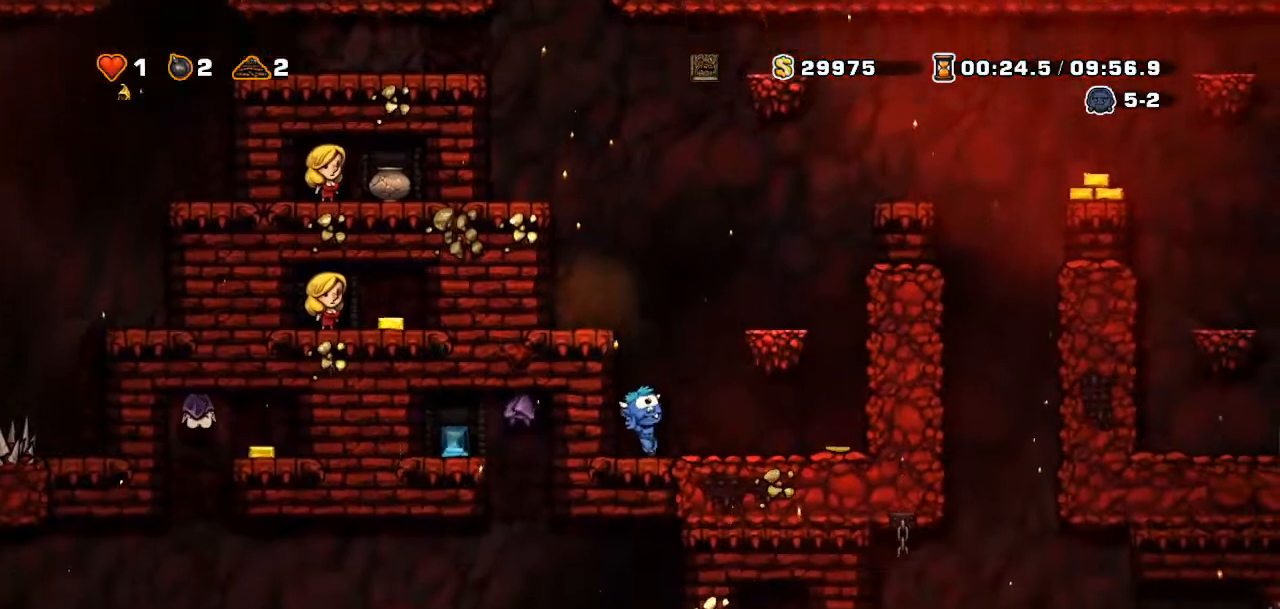
{"buttons": ["CROSS", "DPAD_LEFT"], "events": [[117, "CROSS", "down"], [117, "R2", "down"], [200, "DPAD_LEFT", "down"], [267, "CROSS", "up"], [300, "R2", "up"], [467, "CROSS", "down"]]}
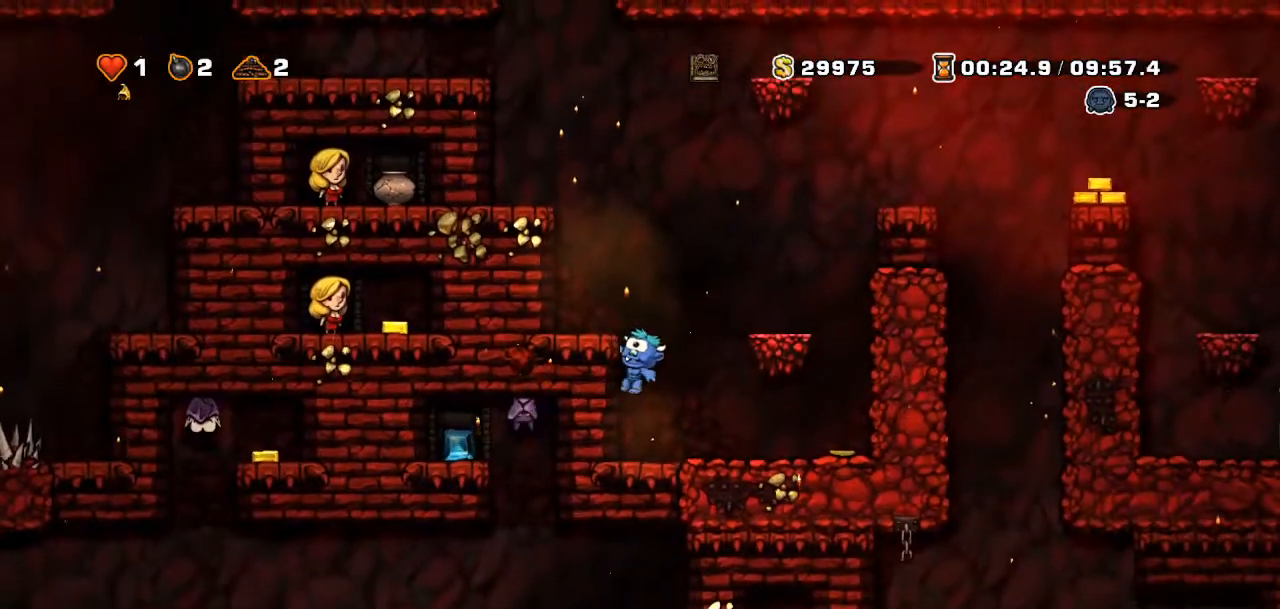
{"buttons": ["CROSS", "R2", "DPAD_RIGHT"], "events": [[83, "CROSS", "up"], [183, "DPAD_LEFT", "up"], [283, "DPAD_RIGHT", "down"], [300, "R2", "down"], [383, "CROSS", "down"]]}
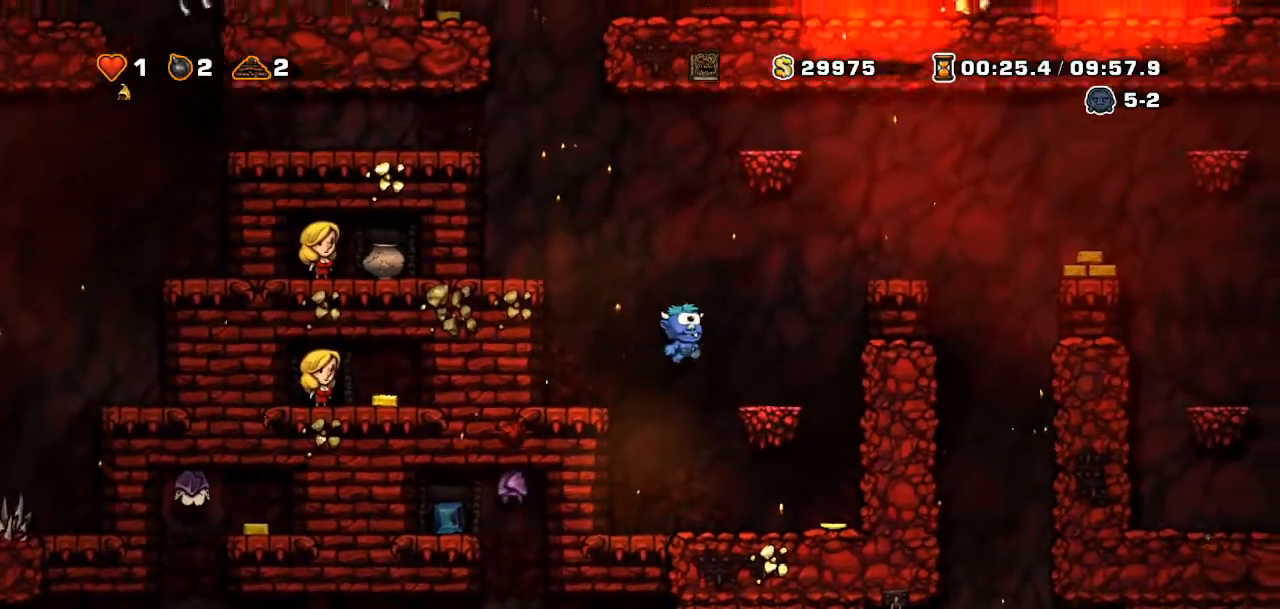
{"buttons": ["CROSS", "R2", "DPAD_RIGHT"], "events": [[234, "CROSS", "up"], [384, "CROSS", "down"]]}